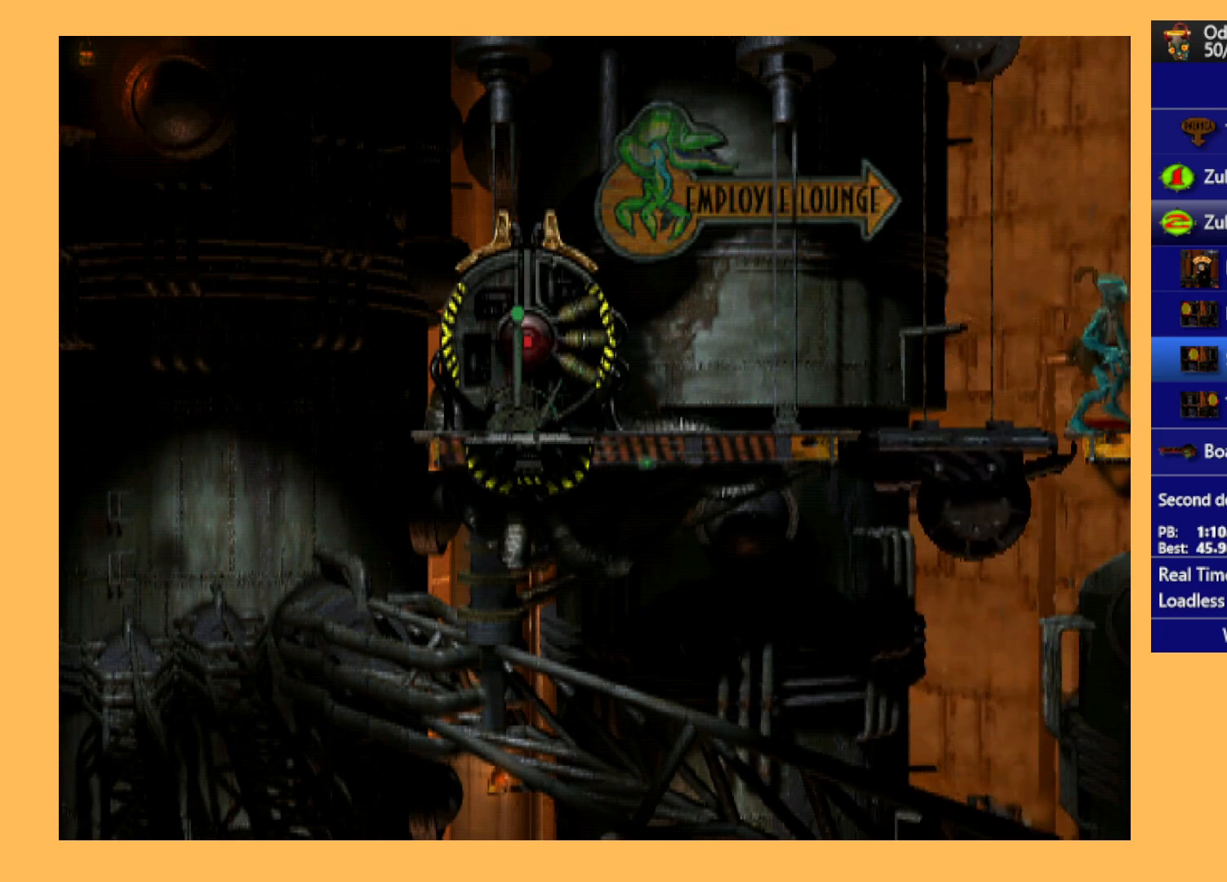
Gameplay with a controller (Xbox layout); each line is a JSON object with the inputs held at the frame after it. "events" lists button and stick changes between this image and that frame as [ms after this image, input, new state], when the widget could be followed in between. Not read: right_stick.
{"buttons": ["A", "R1", "DPAD_RIGHT"], "left_stick": "center", "events": []}
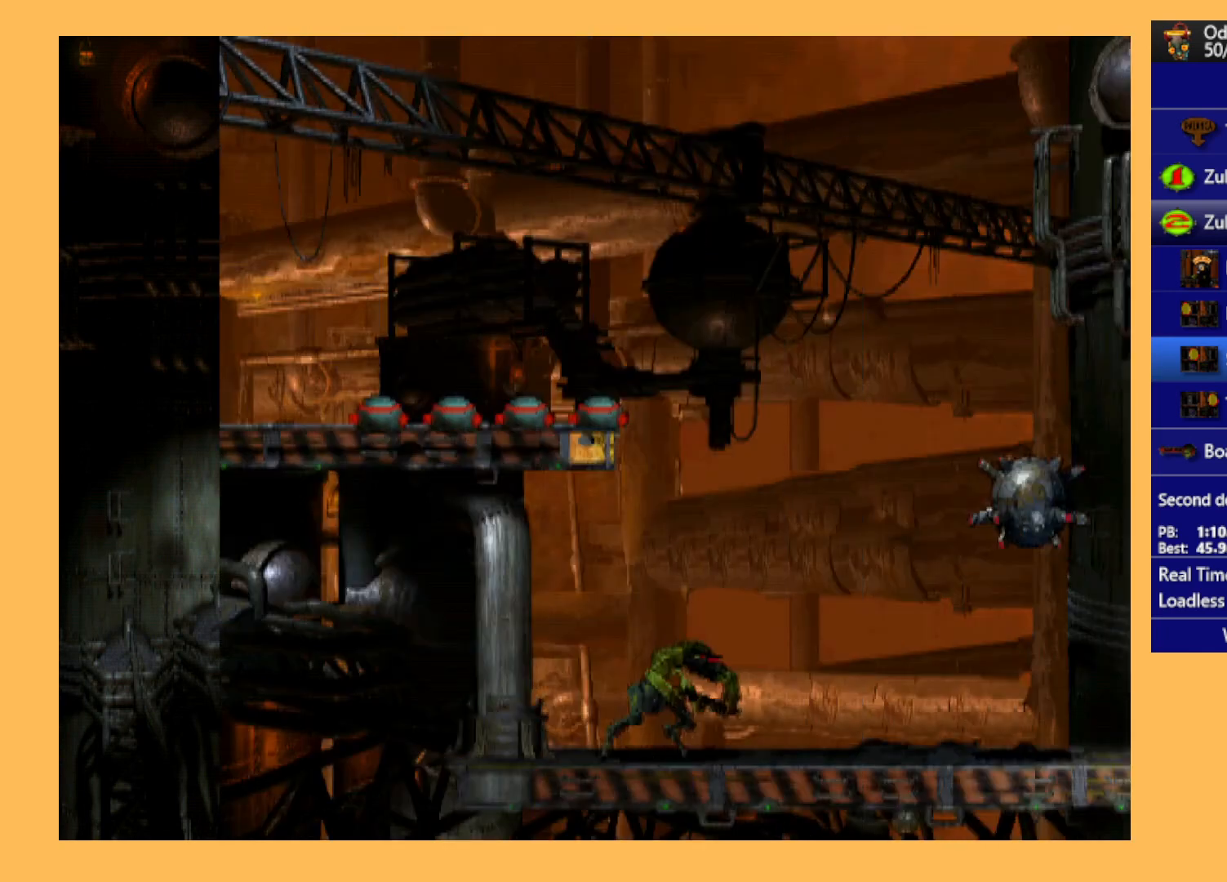
{"buttons": [], "left_stick": "center", "events": [[333, "DPAD_RIGHT", "up"], [367, "A", "up"], [367, "R1", "up"]]}
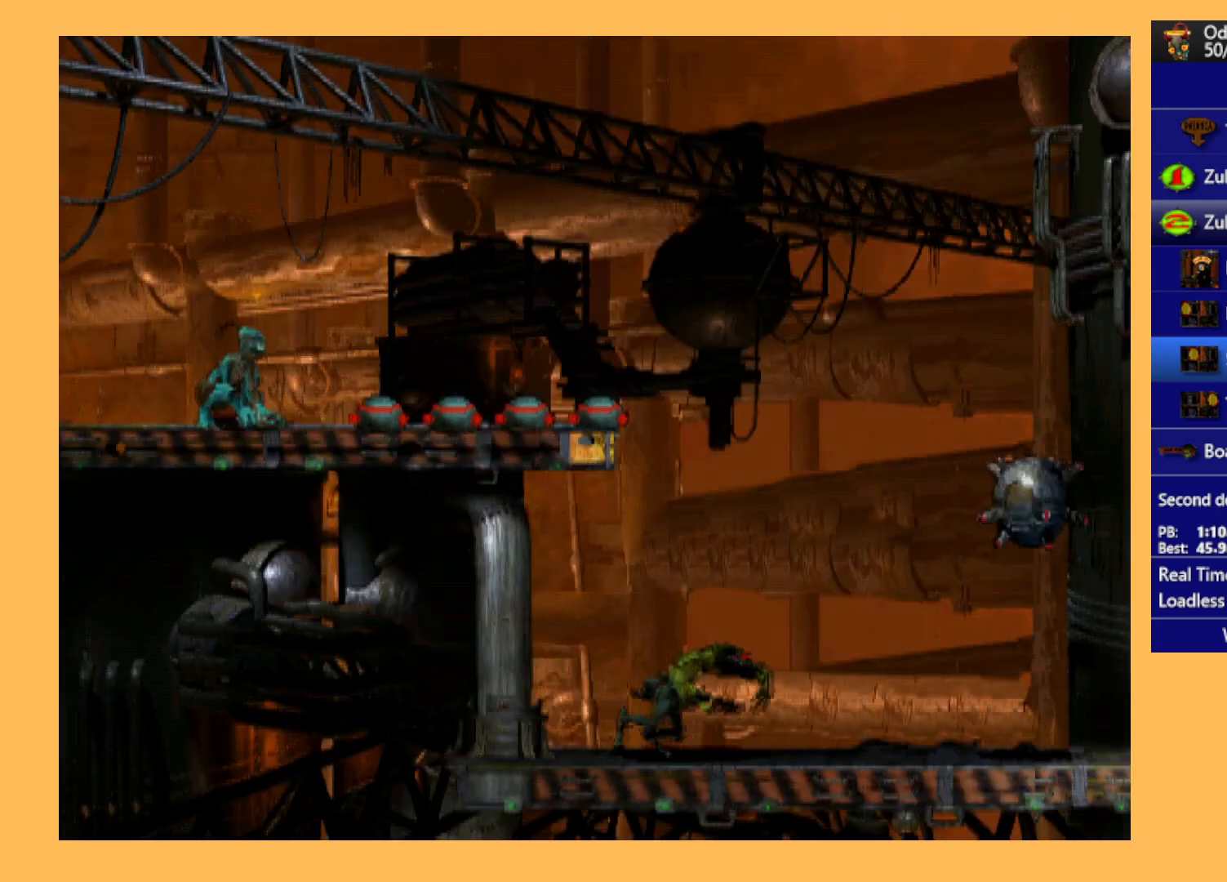
{"buttons": ["A"], "left_stick": "center", "events": [[200, "DPAD_RIGHT", "down"], [267, "DPAD_RIGHT", "up"], [467, "A", "down"]]}
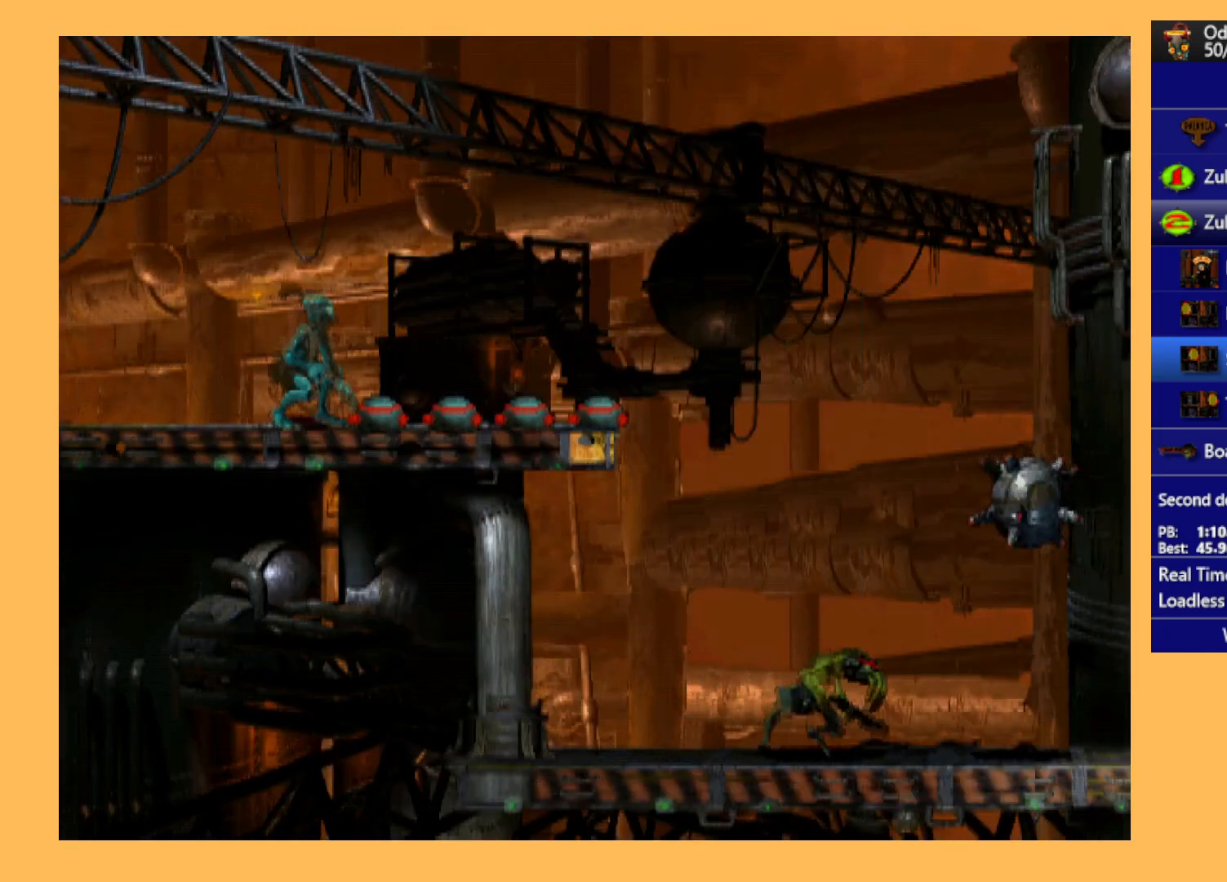
{"buttons": ["L1", "R1"], "left_stick": "center", "events": [[67, "A", "up"], [100, "R1", "down"], [133, "L1", "down"]]}
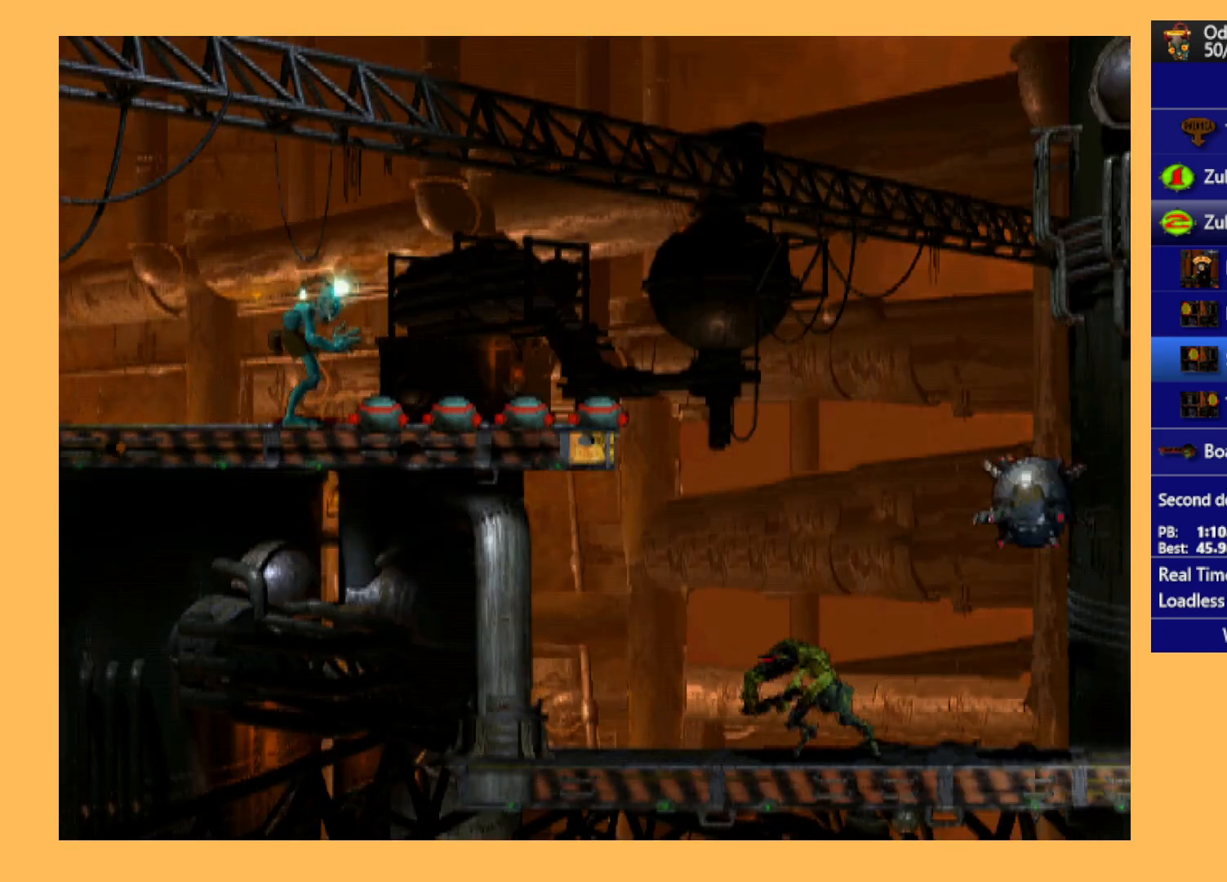
{"buttons": ["L1", "R1"], "left_stick": "center", "events": []}
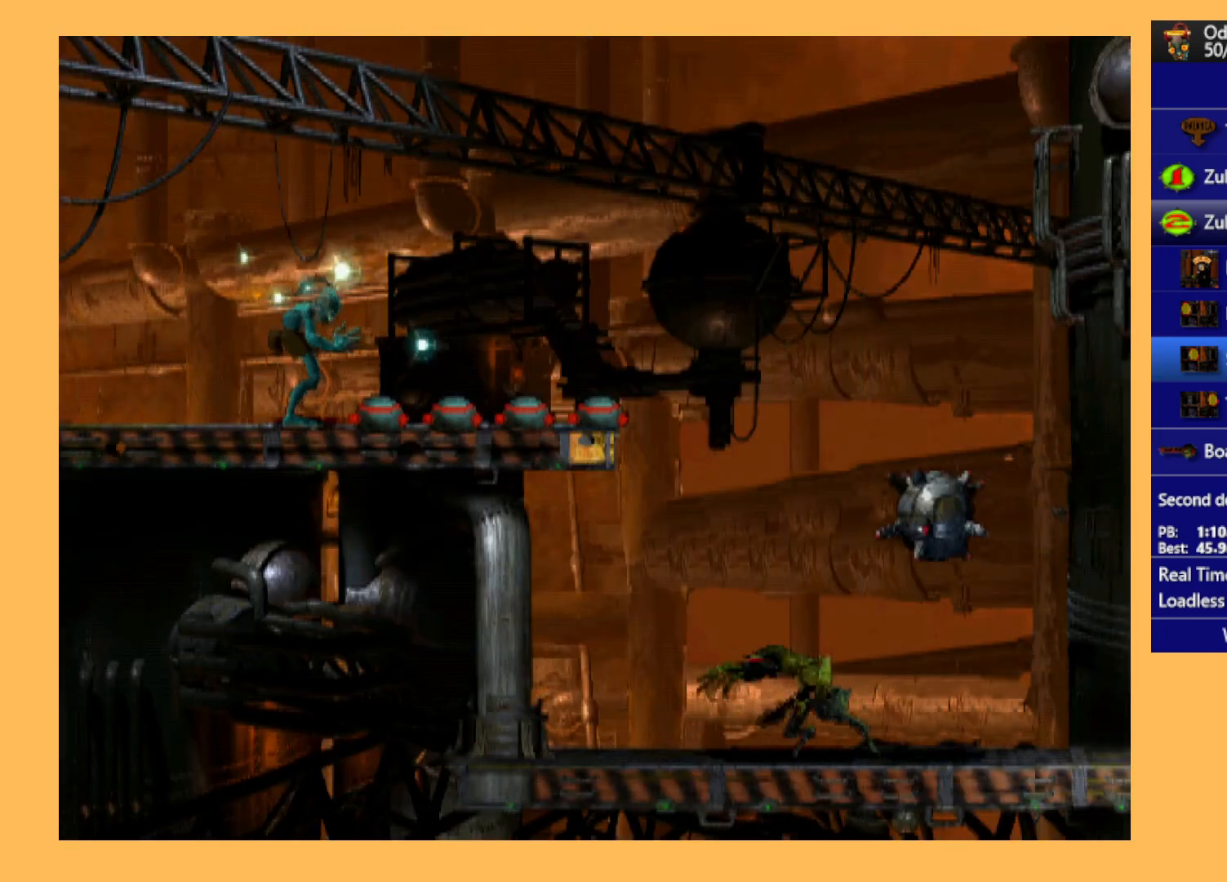
{"buttons": ["L1", "R1"], "left_stick": "center", "events": []}
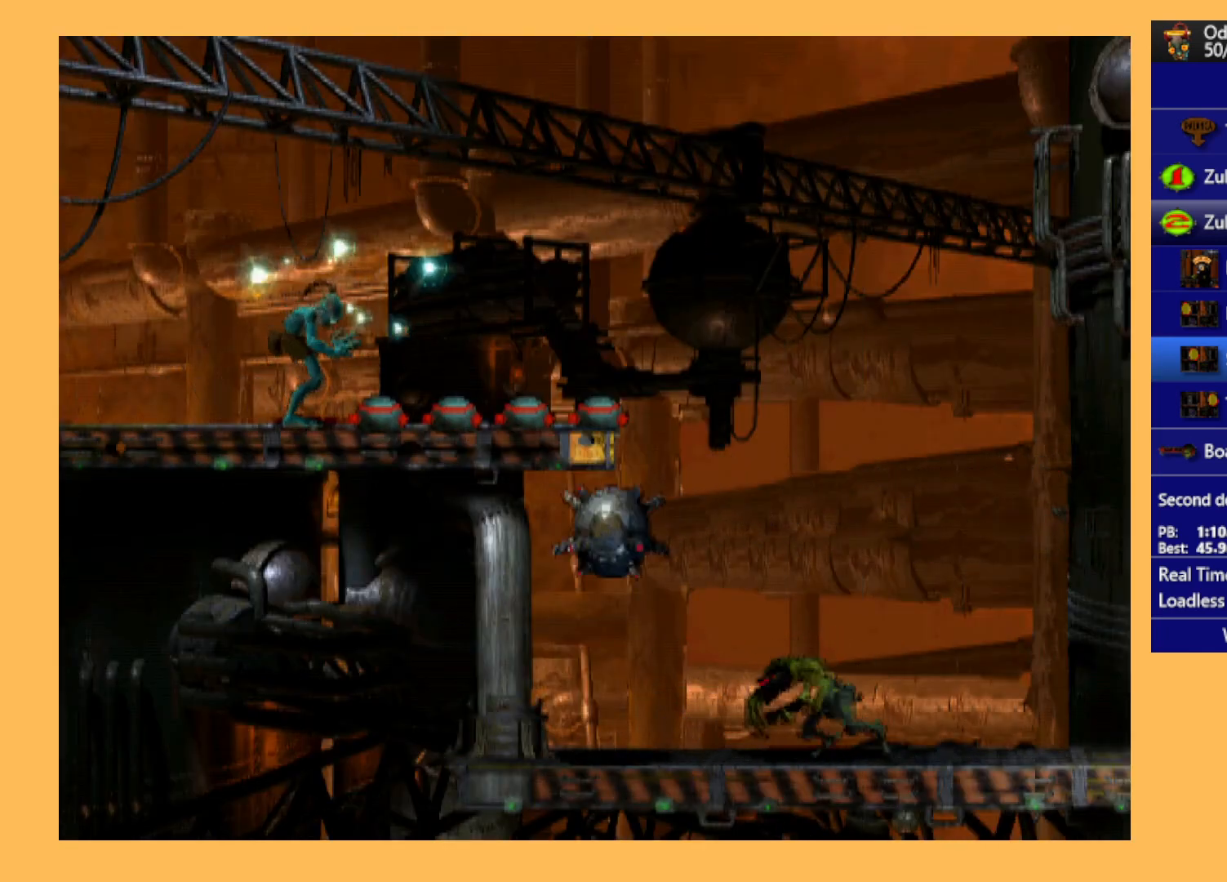
{"buttons": ["L1", "R1"], "left_stick": "center", "events": []}
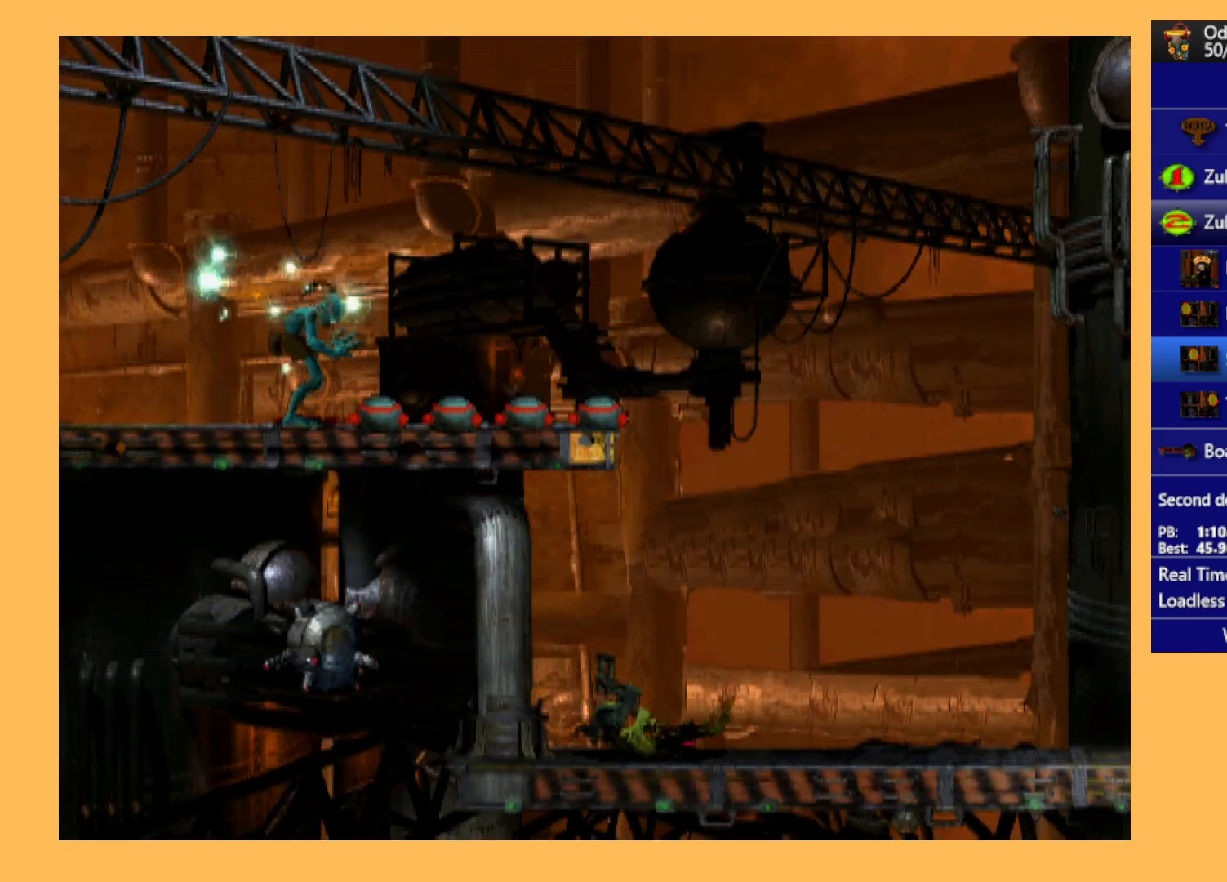
{"buttons": ["L1", "R1"], "left_stick": "center", "events": []}
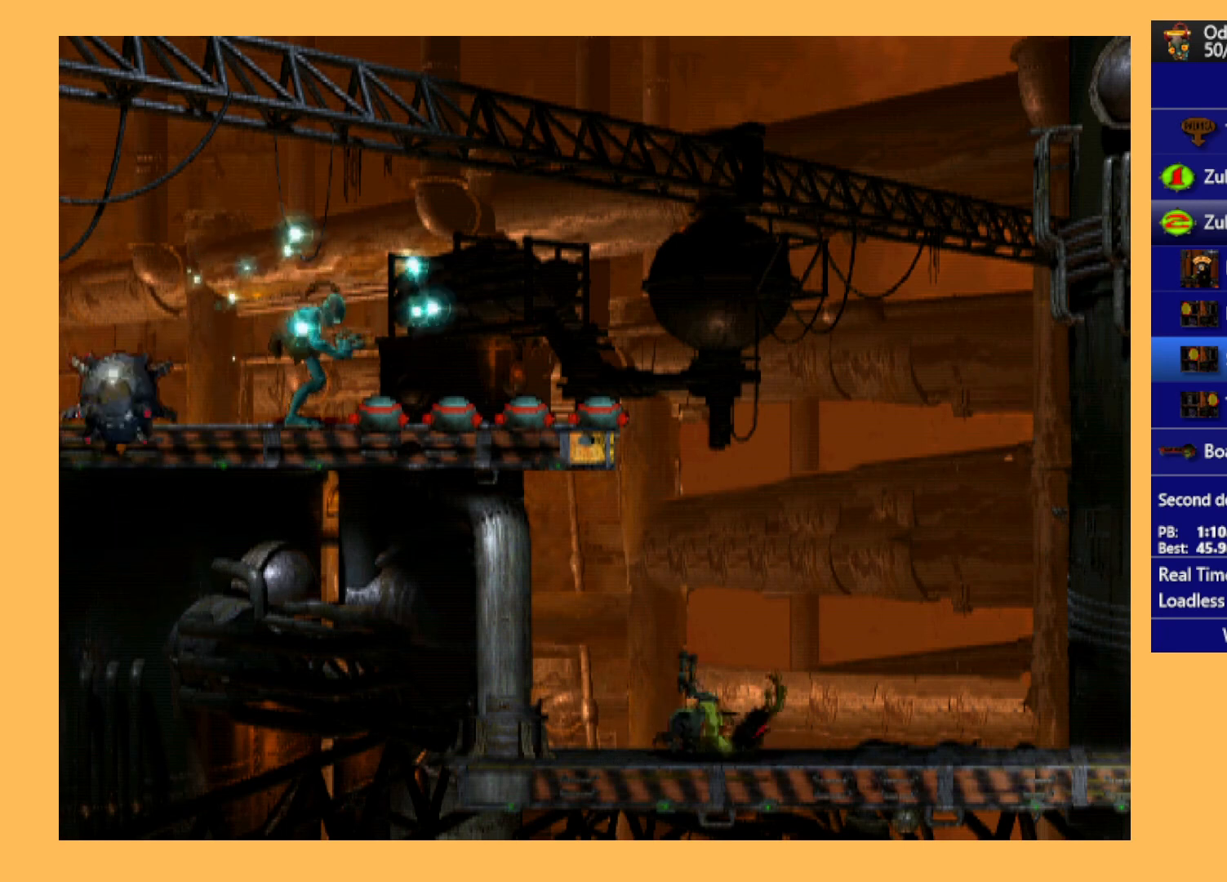
{"buttons": ["L1", "R1"], "left_stick": "center", "events": []}
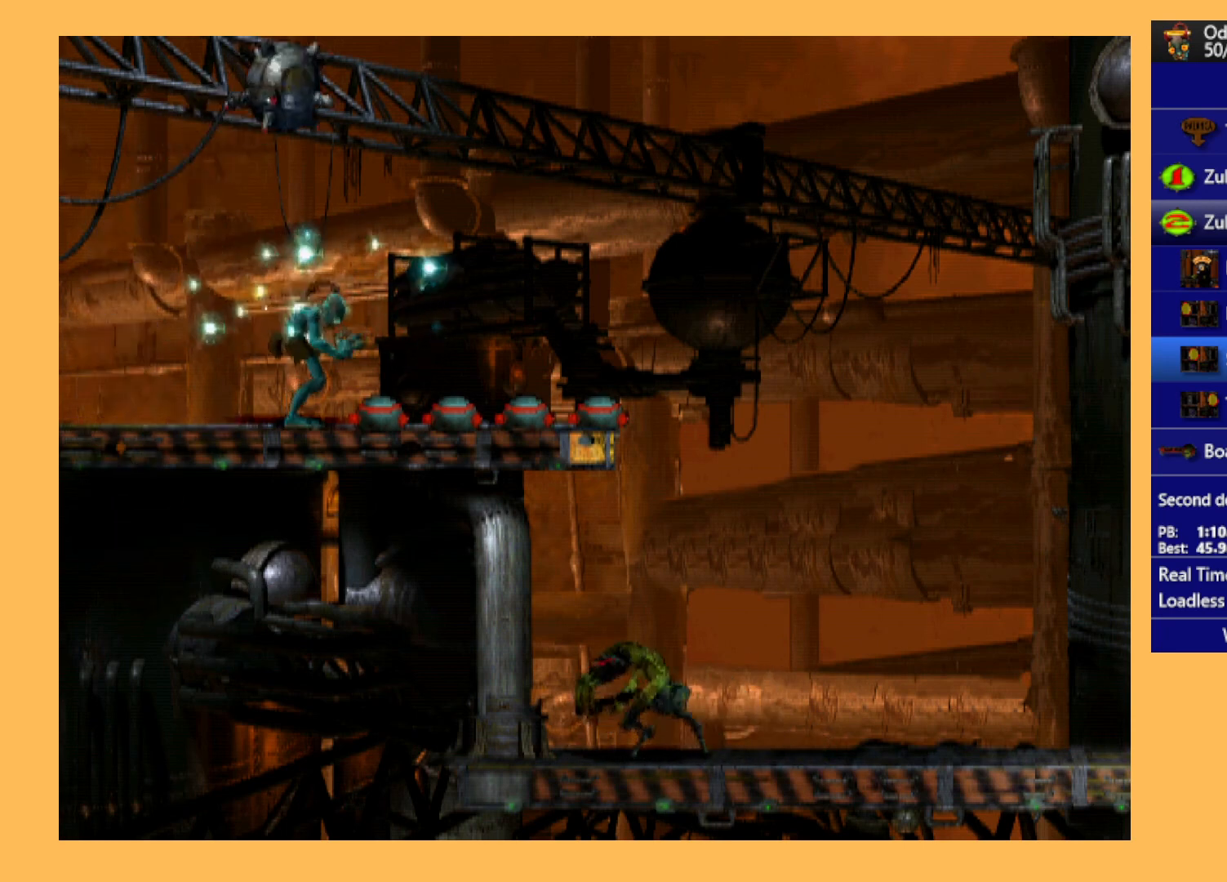
{"buttons": ["L1", "R1"], "left_stick": "center", "events": []}
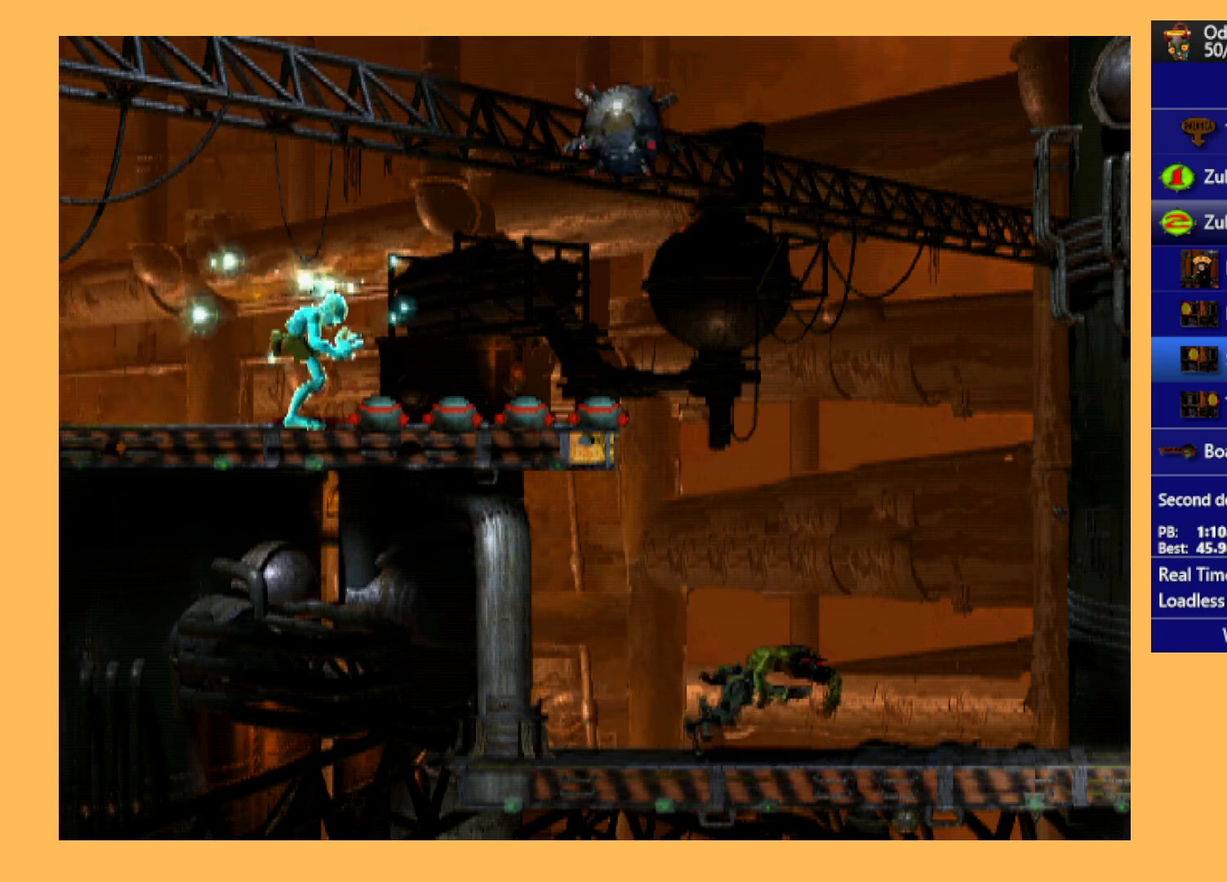
{"buttons": ["L1", "R1"], "left_stick": "center", "events": []}
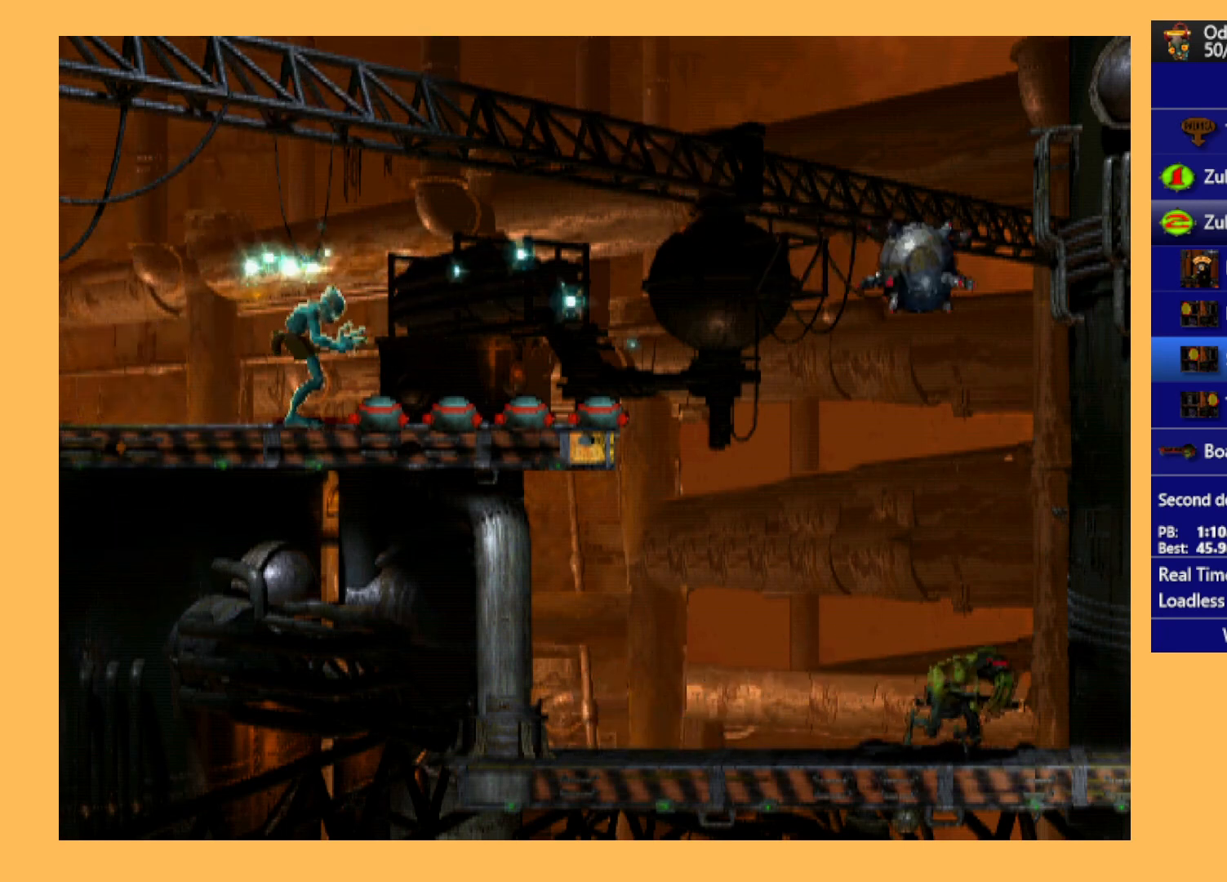
{"buttons": ["L1", "R1"], "left_stick": "center", "events": []}
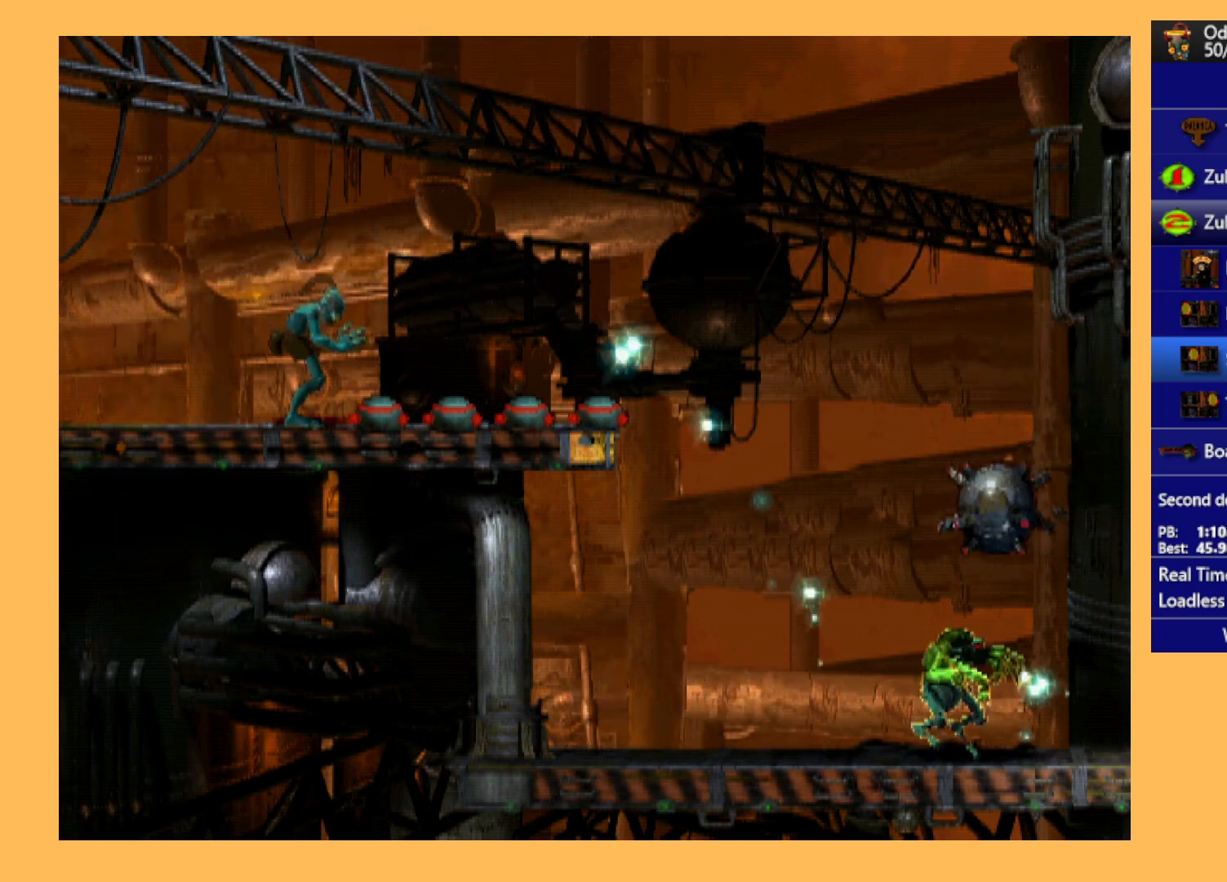
{"buttons": [], "left_stick": "center", "events": [[300, "L1", "up"], [367, "R1", "up"]]}
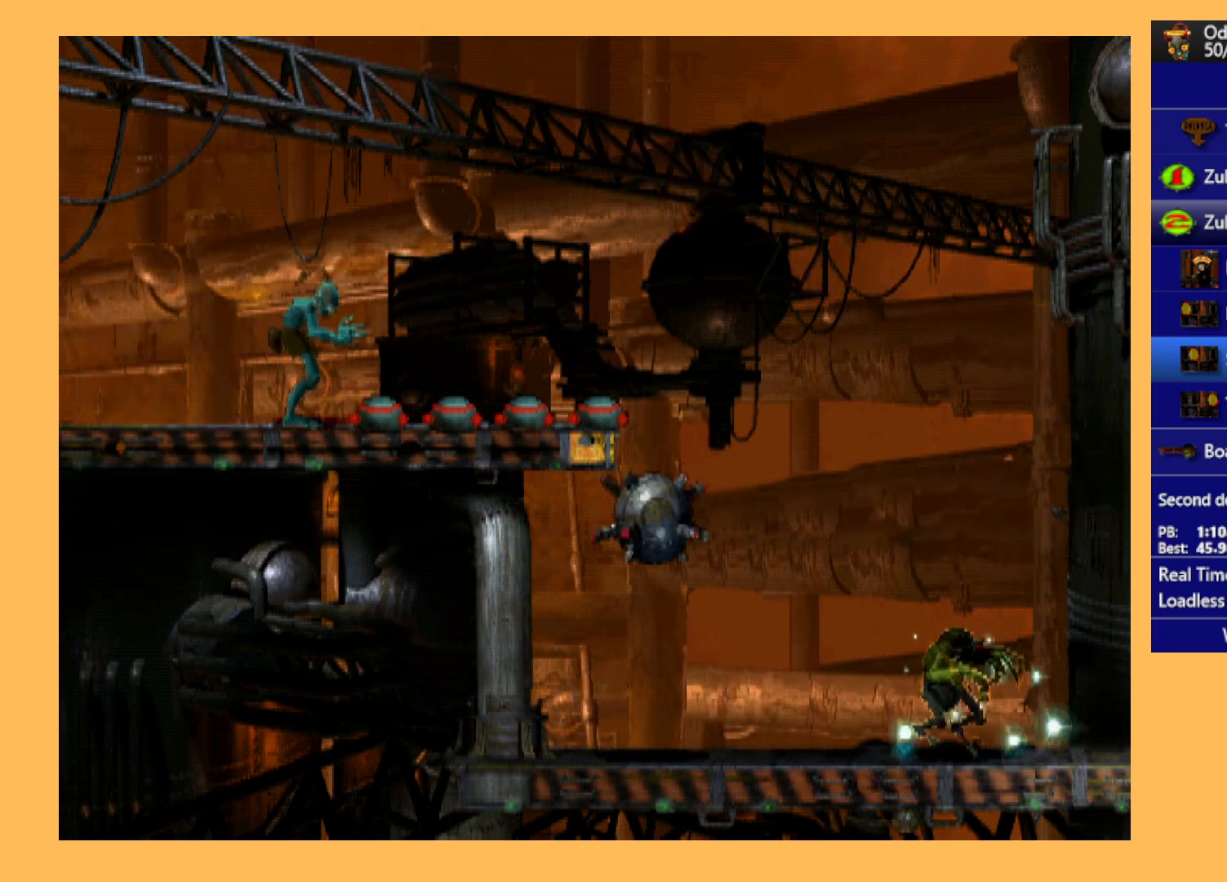
{"buttons": ["R1"], "left_stick": "center", "events": [[267, "R1", "down"]]}
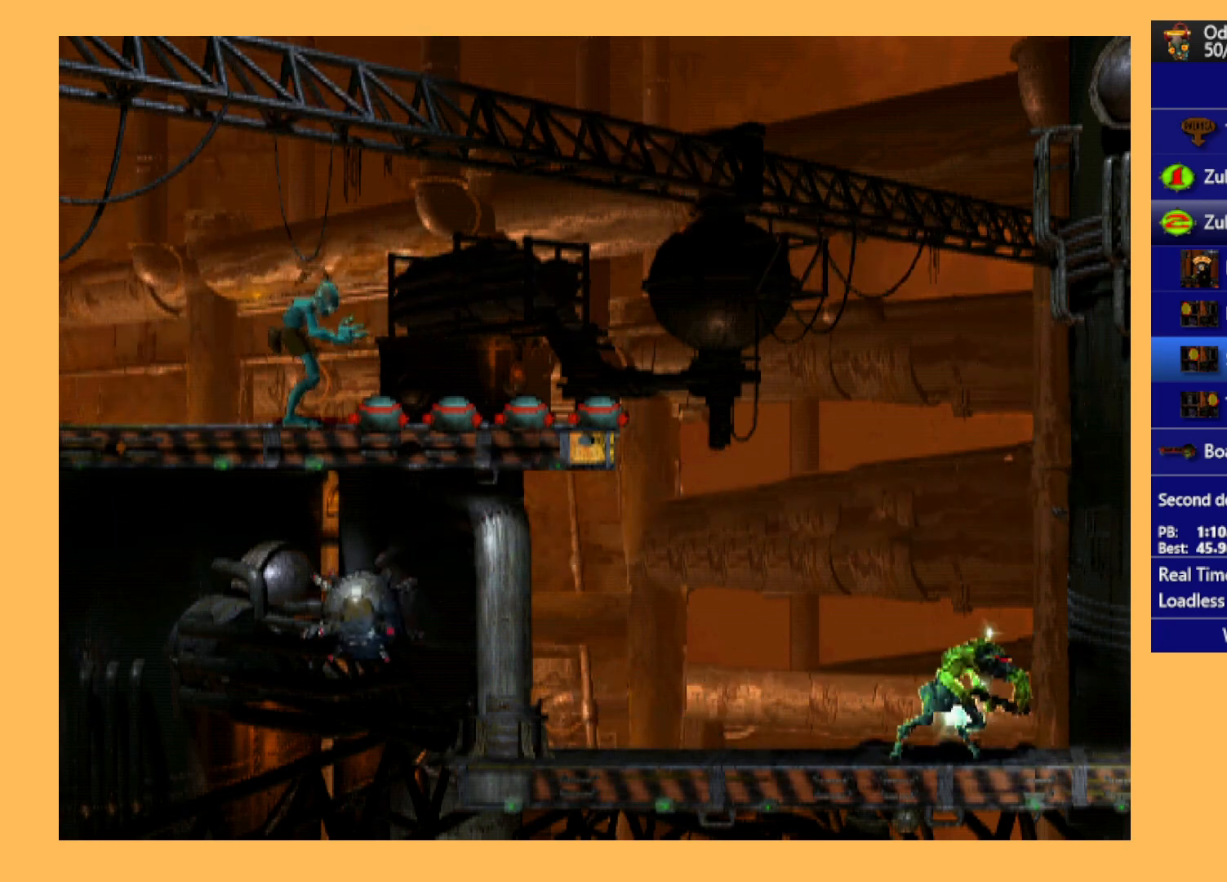
{"buttons": ["R1"], "left_stick": "center", "events": []}
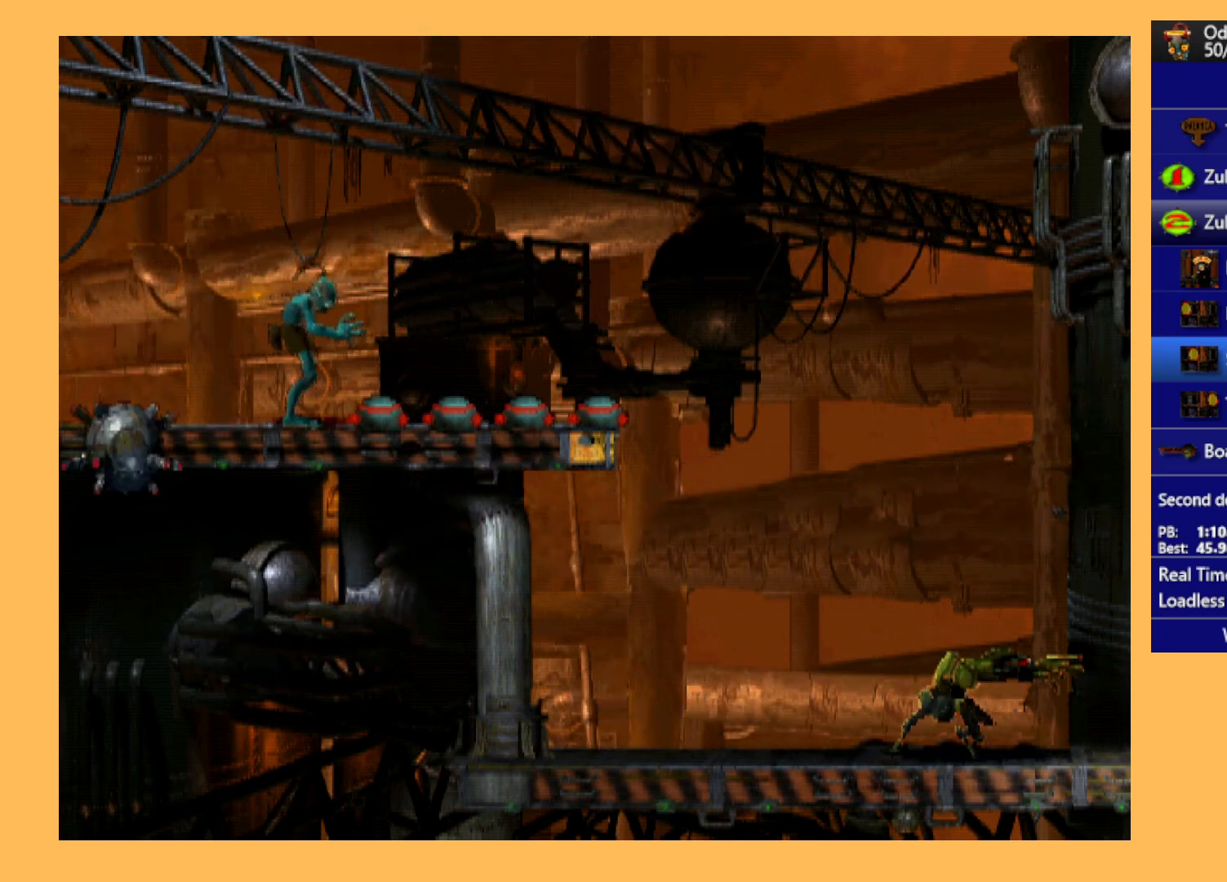
{"buttons": ["R1", "DPAD_RIGHT"], "left_stick": "center", "events": [[467, "DPAD_RIGHT", "down"]]}
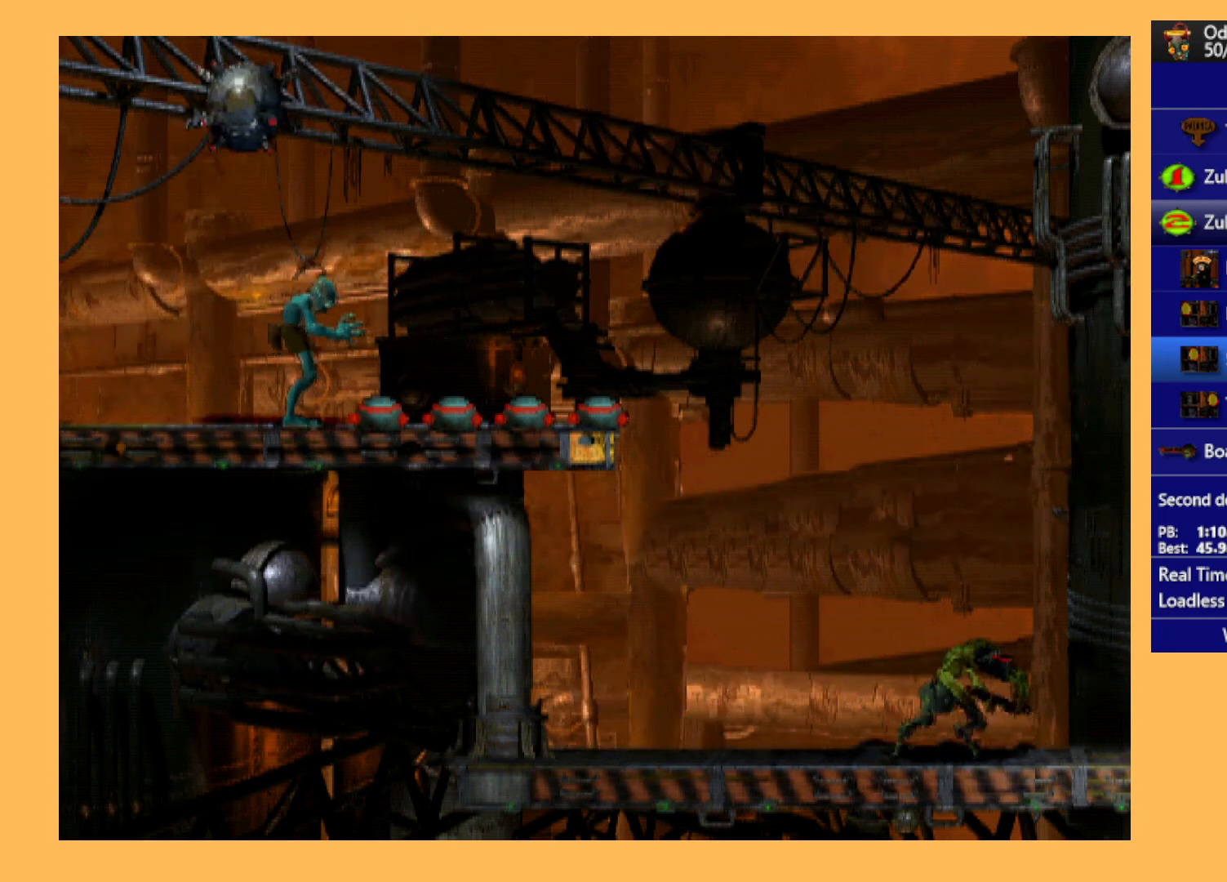
{"buttons": [], "left_stick": "center", "events": [[100, "DPAD_RIGHT", "up"], [133, "R1", "up"]]}
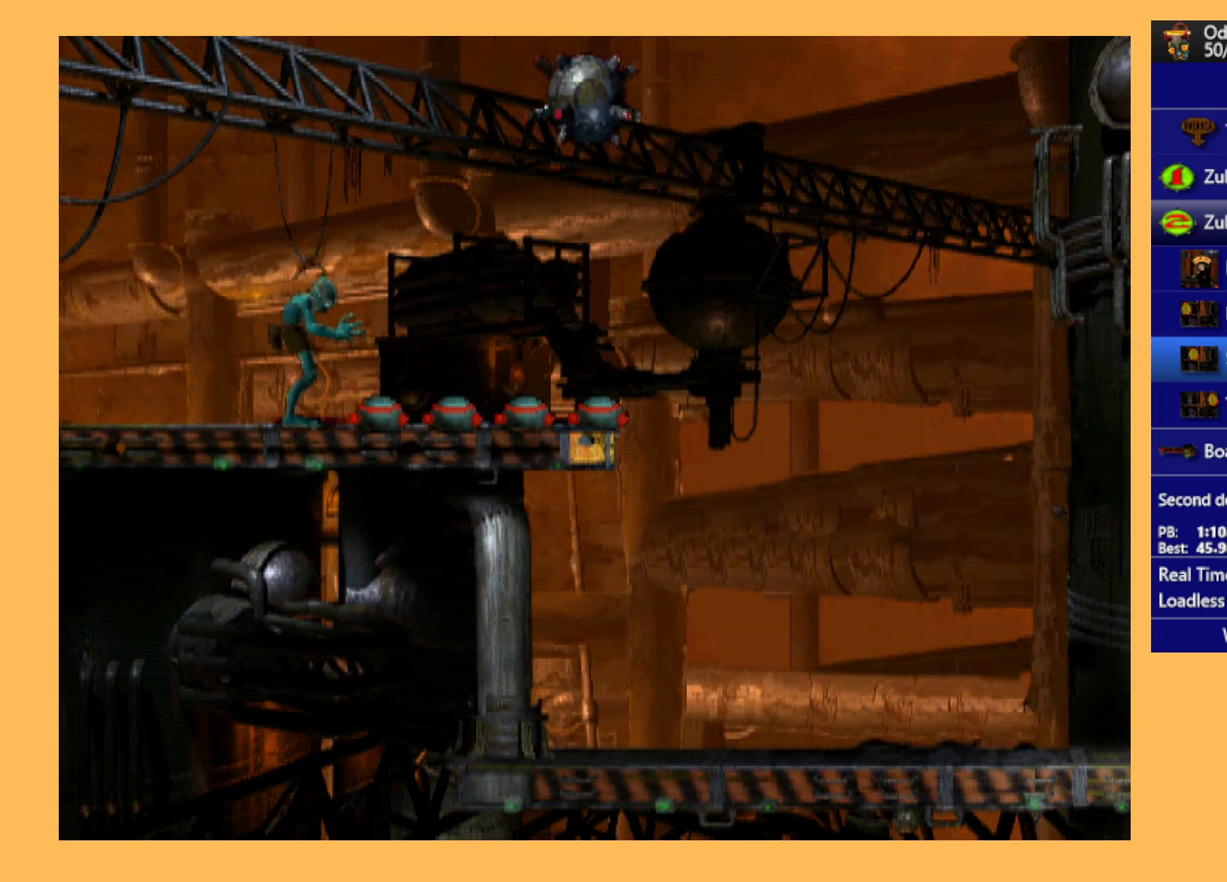
{"buttons": [], "left_stick": "center", "events": []}
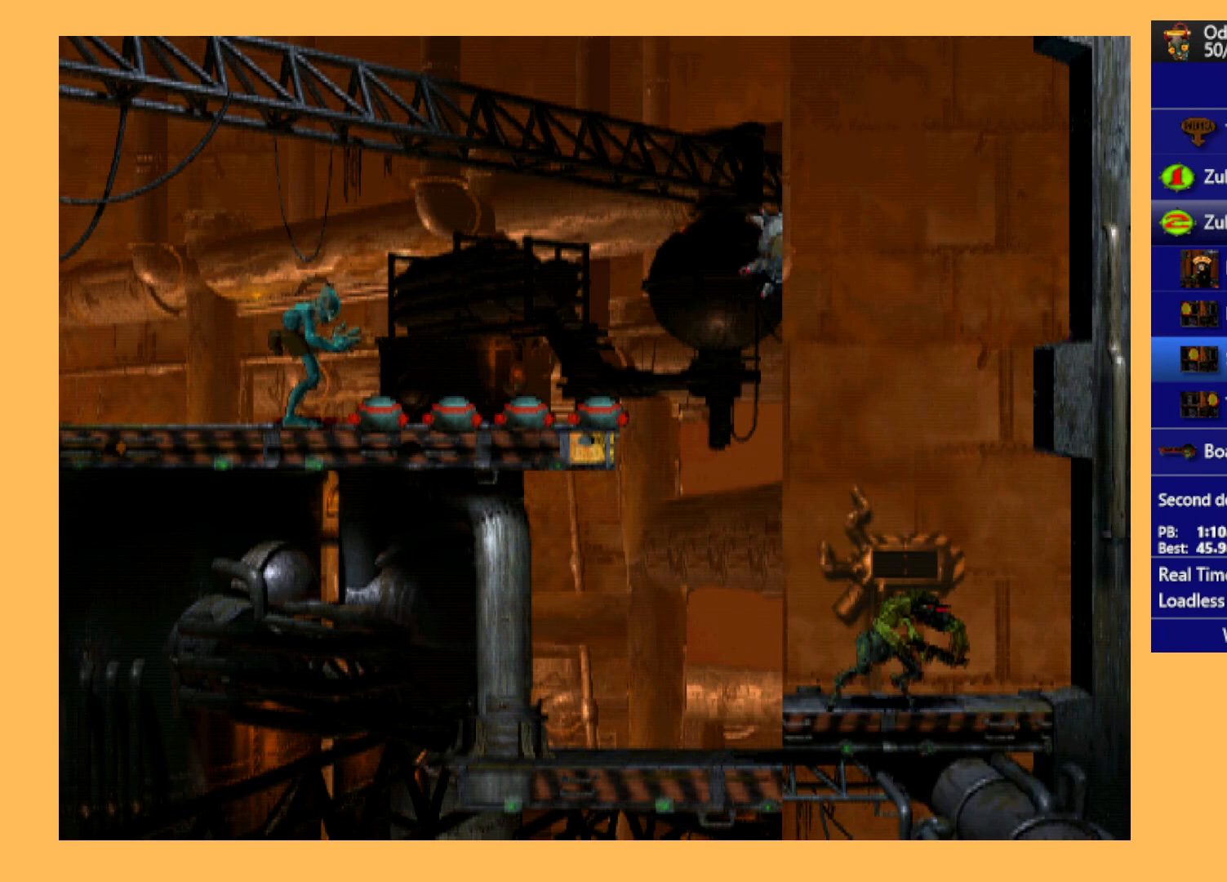
{"buttons": [], "left_stick": "center", "events": [[333, "B", "down"], [467, "B", "up"]]}
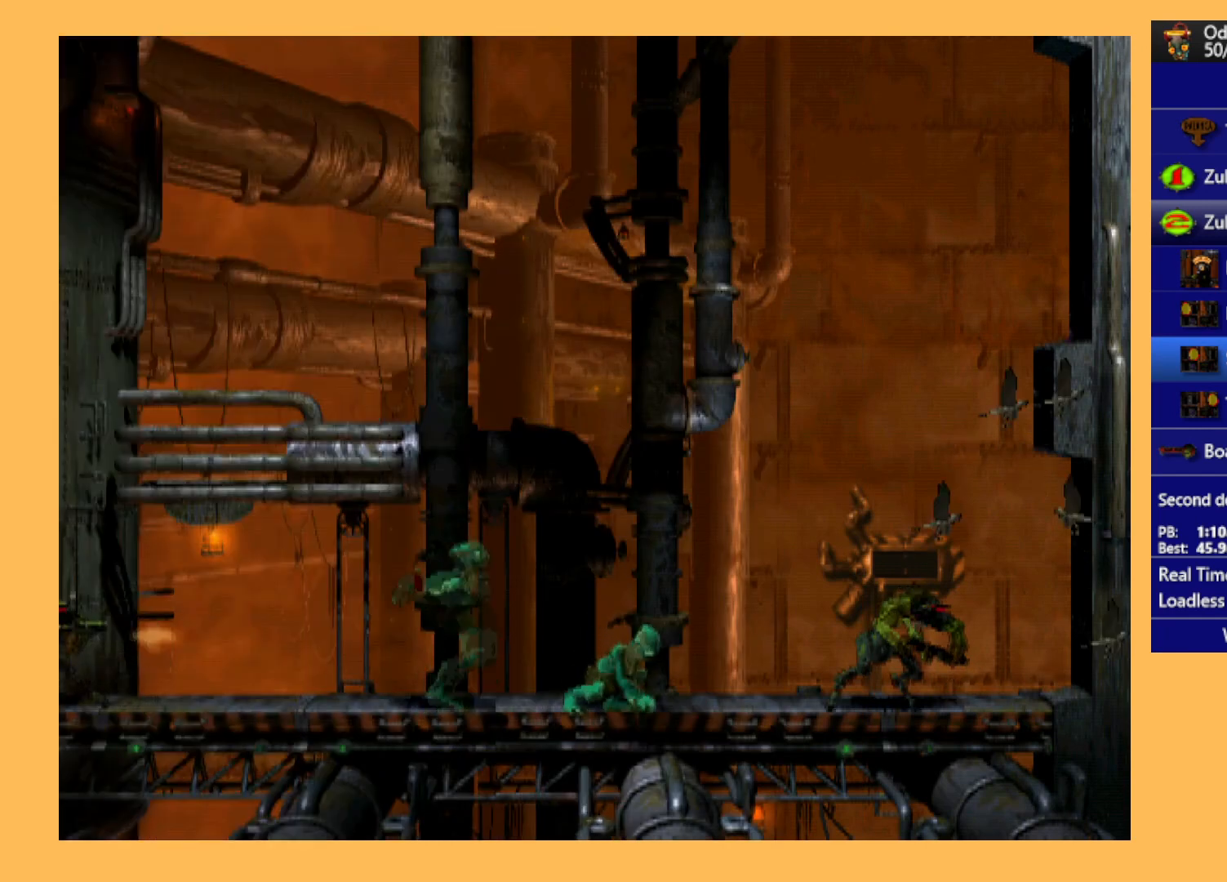
{"buttons": [], "left_stick": "center", "events": [[200, "B", "down"], [333, "B", "up"]]}
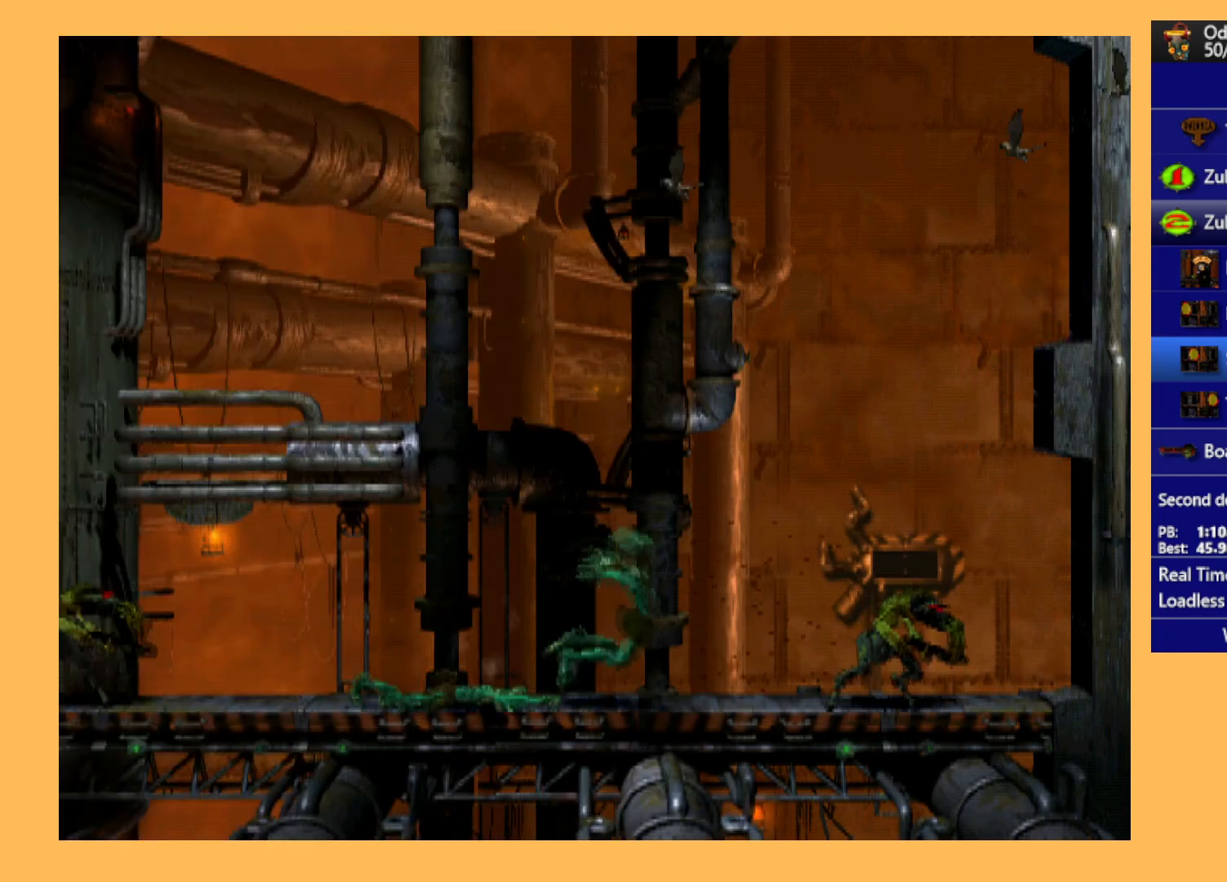
{"buttons": ["L1", "R1"], "left_stick": "center", "events": [[67, "R1", "down"], [100, "L1", "down"]]}
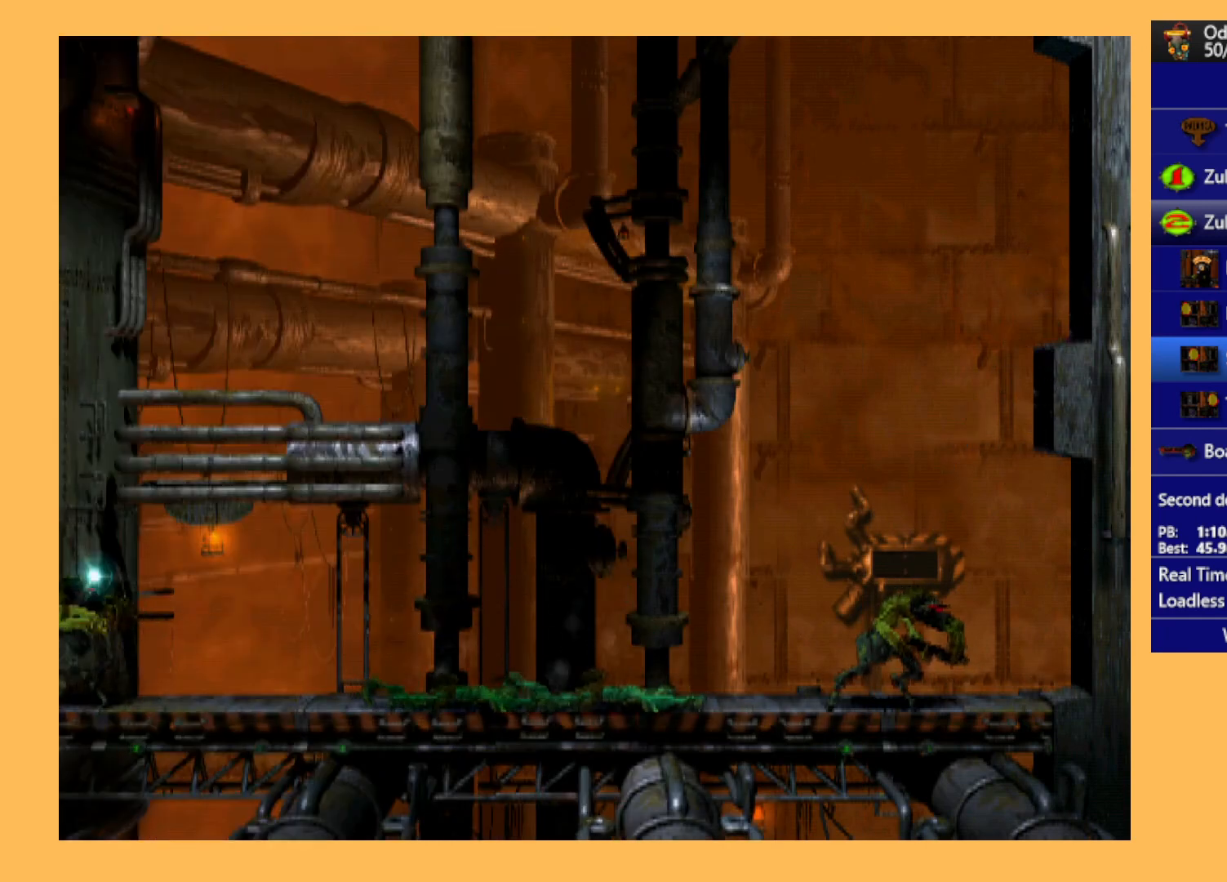
{"buttons": ["L1", "R1"], "left_stick": "center", "events": []}
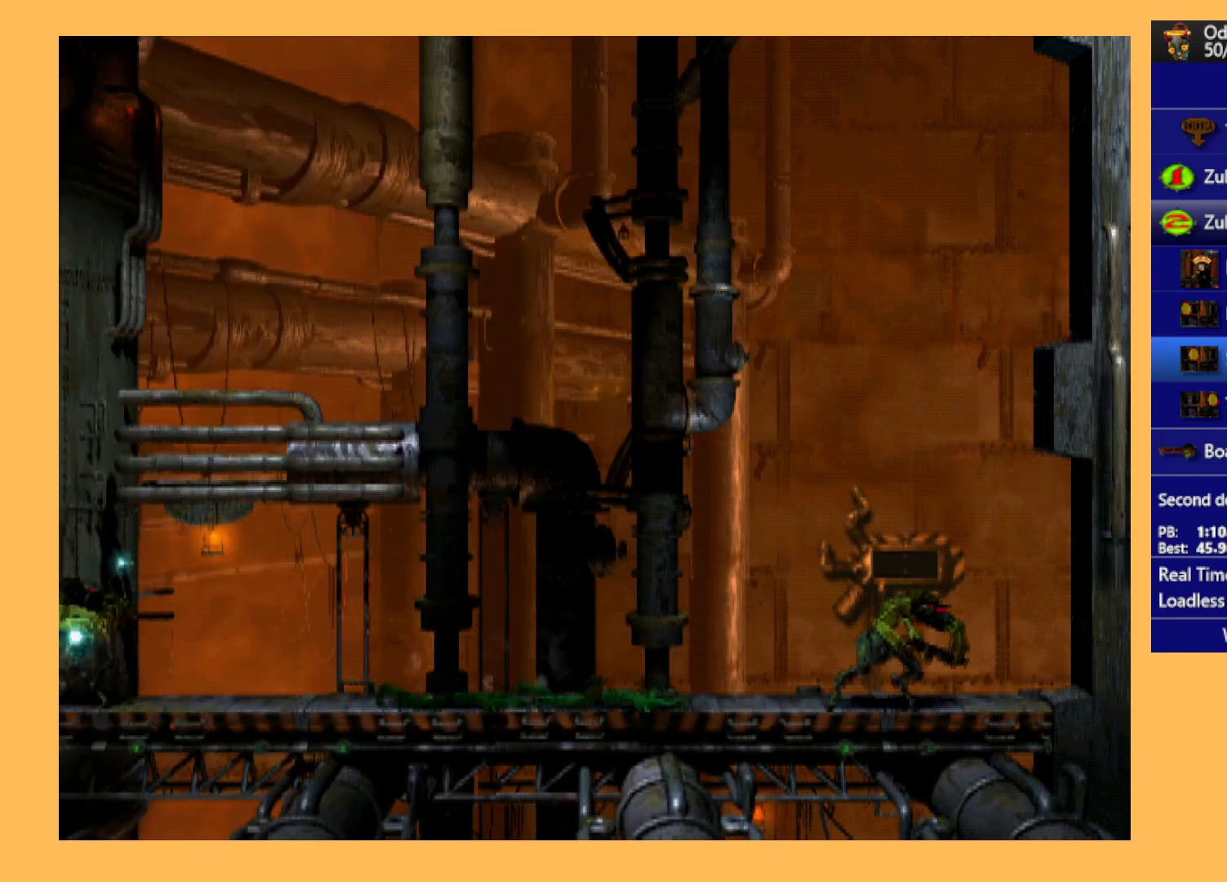
{"buttons": ["L1", "R1"], "left_stick": "center", "events": []}
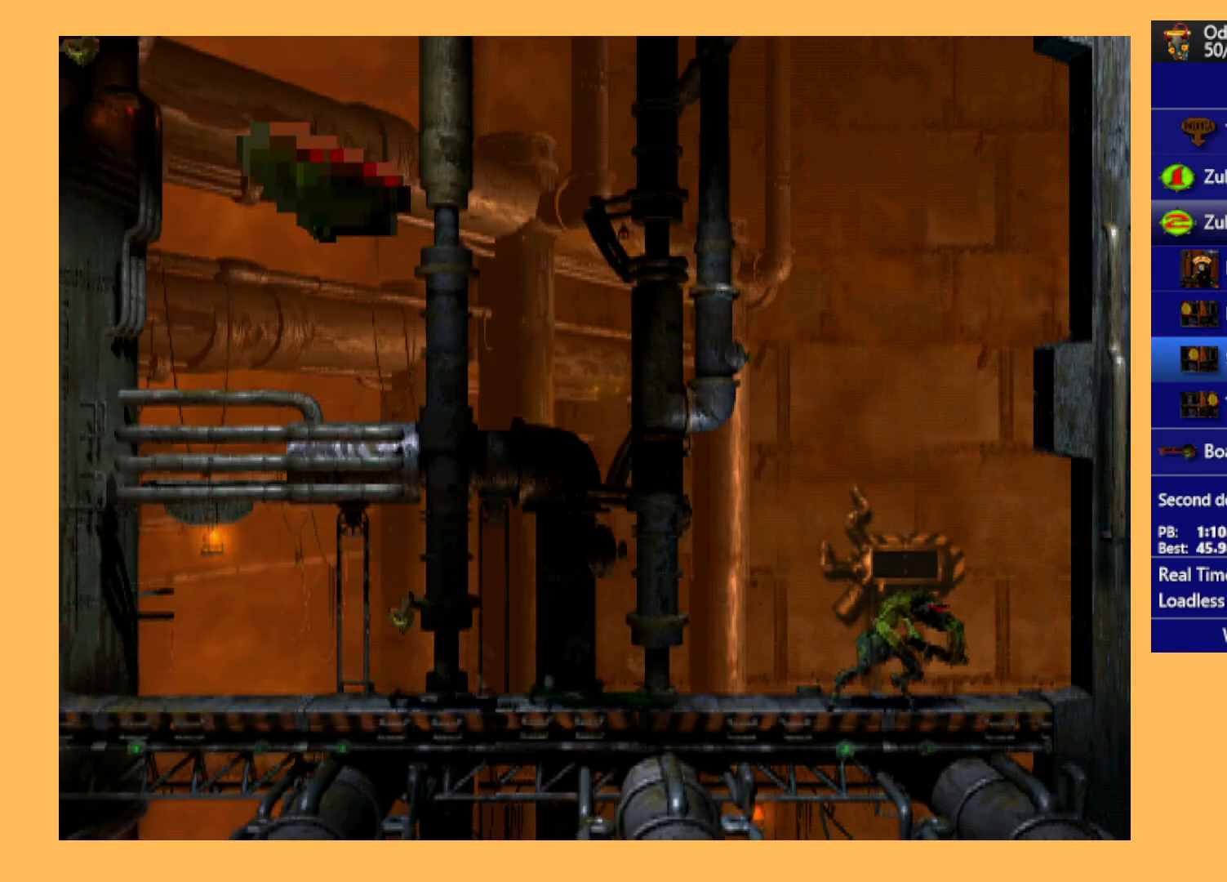
{"buttons": [], "left_stick": "center", "events": [[33, "L1", "up"], [67, "R1", "up"]]}
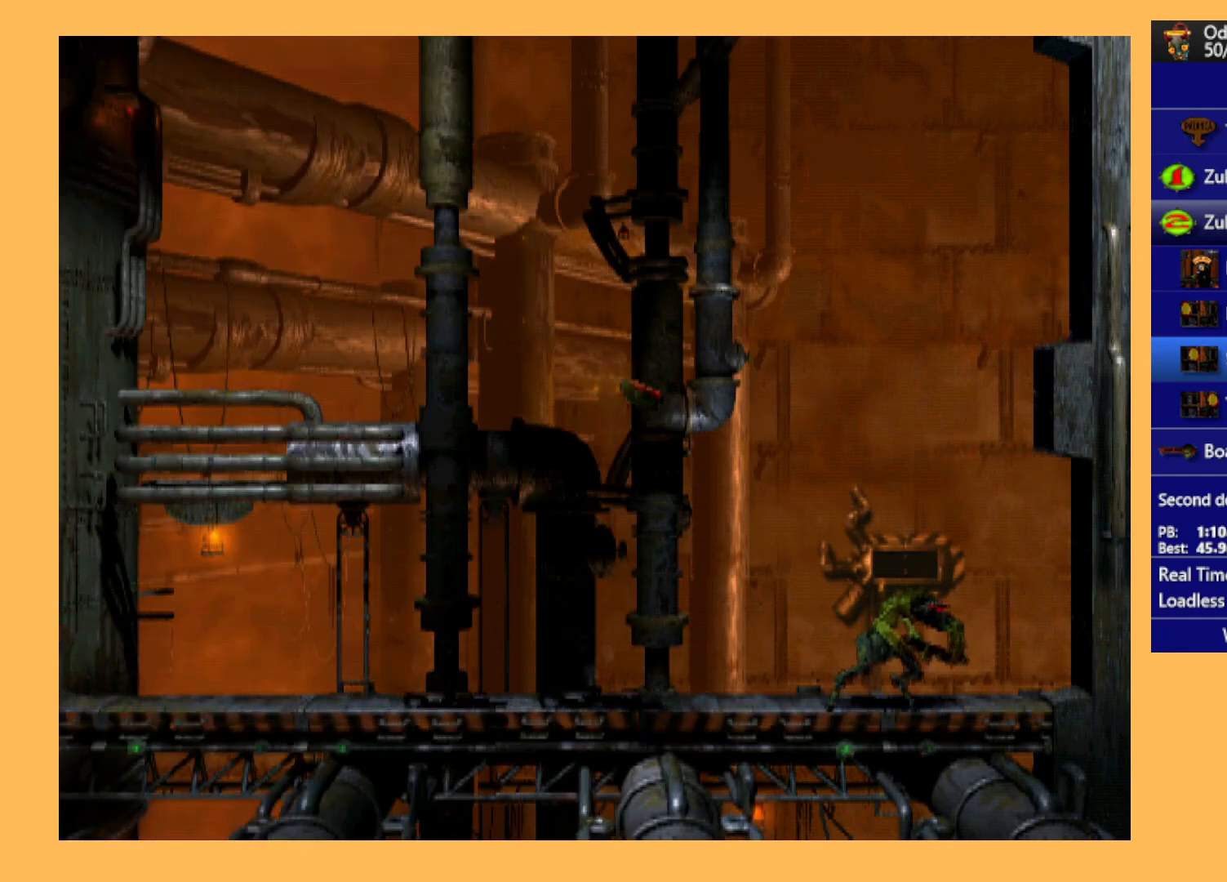
{"buttons": [], "left_stick": "center", "events": []}
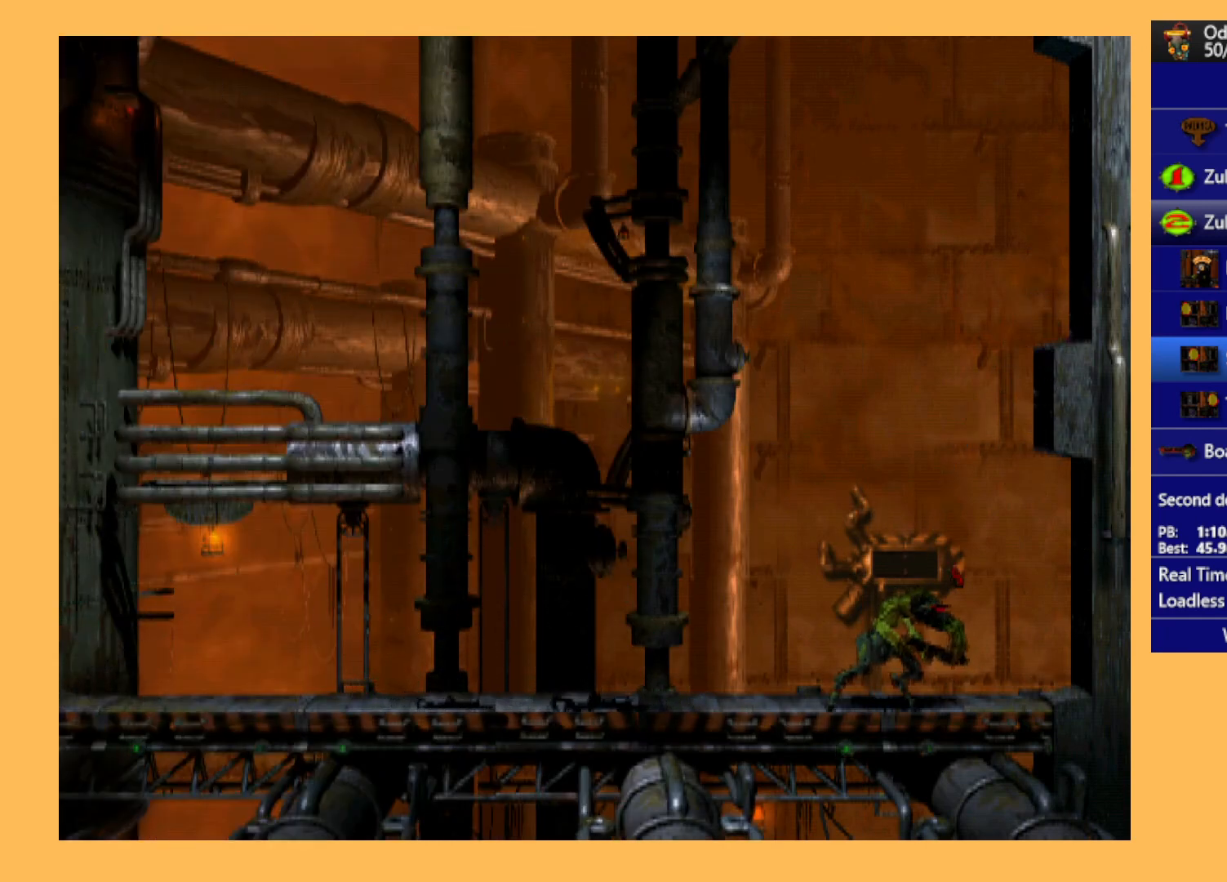
{"buttons": [], "left_stick": "center", "events": []}
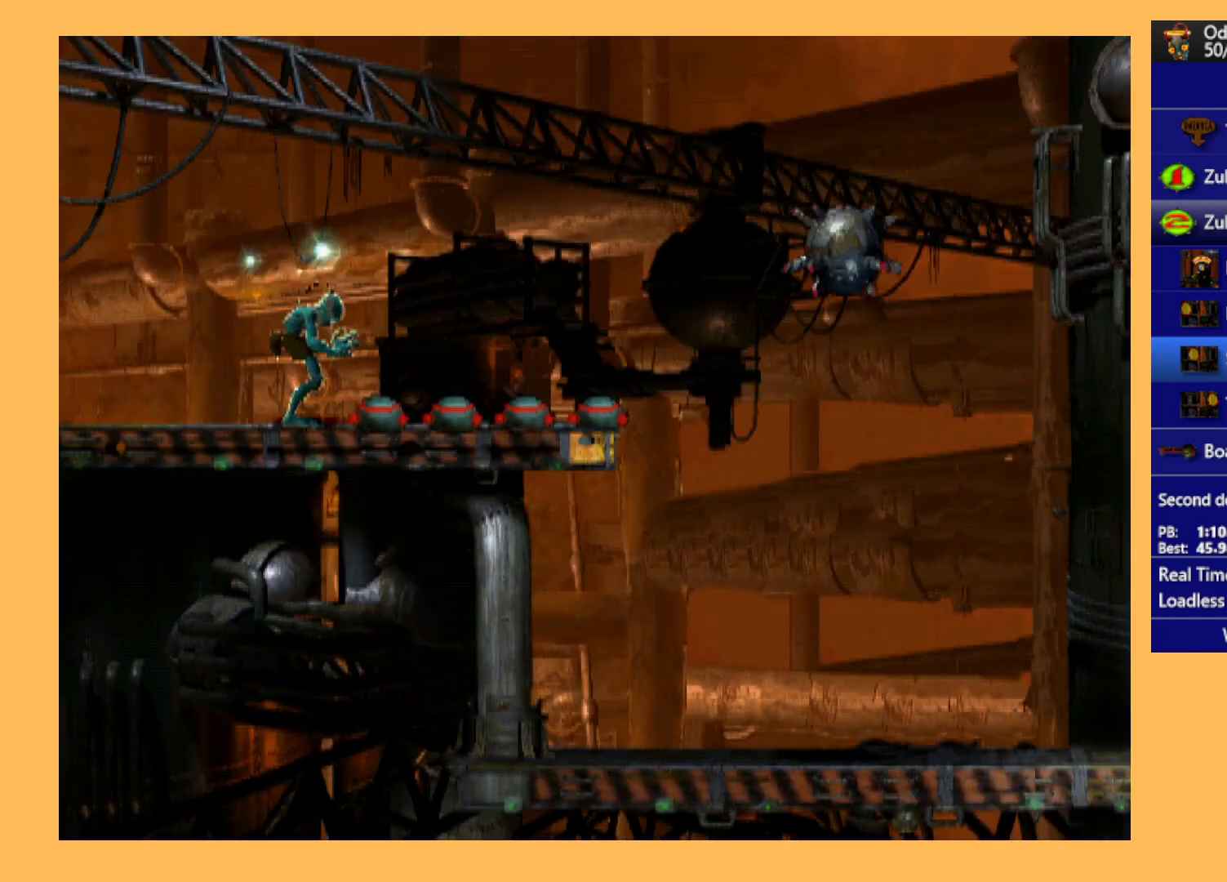
{"buttons": ["R1", "DPAD_LEFT"], "left_stick": "center", "events": [[333, "DPAD_LEFT", "down"], [333, "R1", "down"]]}
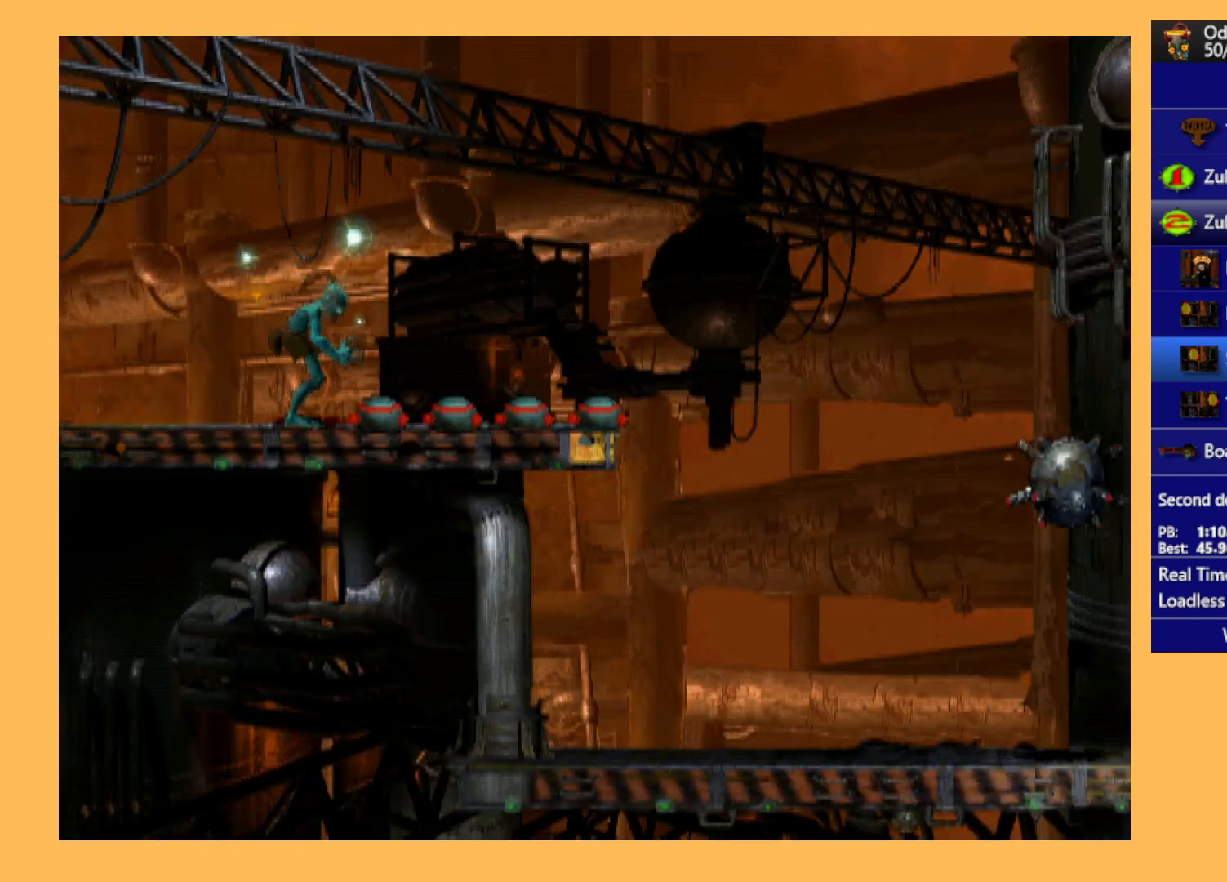
{"buttons": ["R1", "DPAD_LEFT"], "left_stick": "center", "events": []}
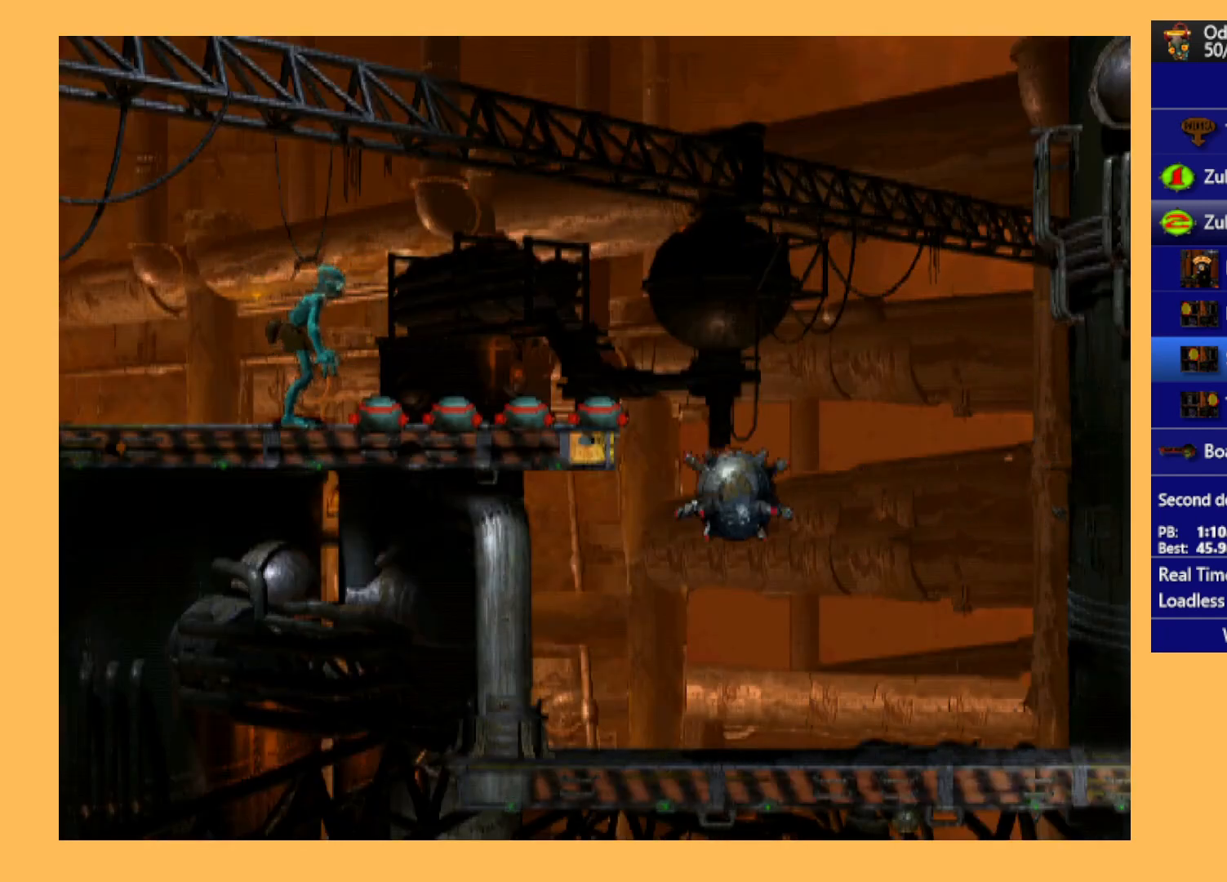
{"buttons": ["R1", "DPAD_LEFT"], "left_stick": "center", "events": []}
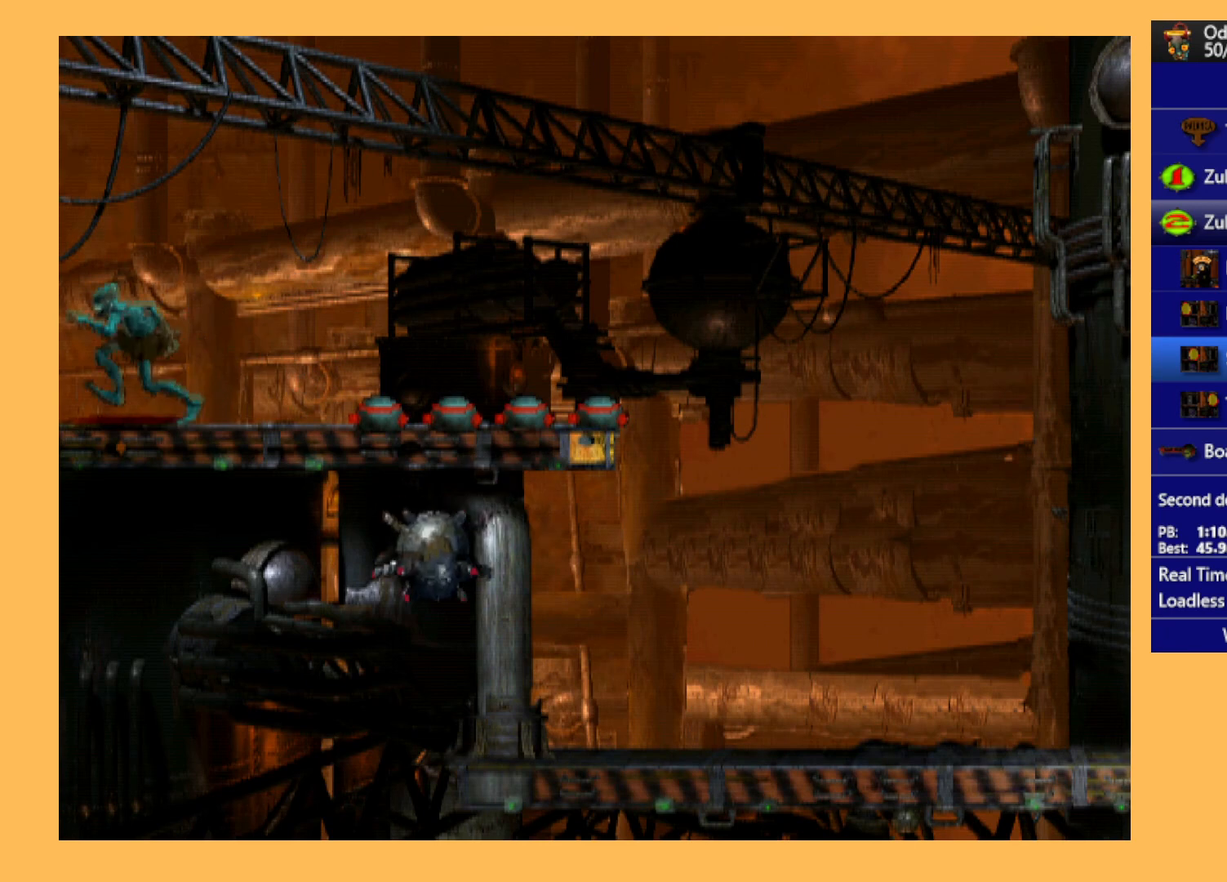
{"buttons": ["R1", "DPAD_LEFT"], "left_stick": "center", "events": []}